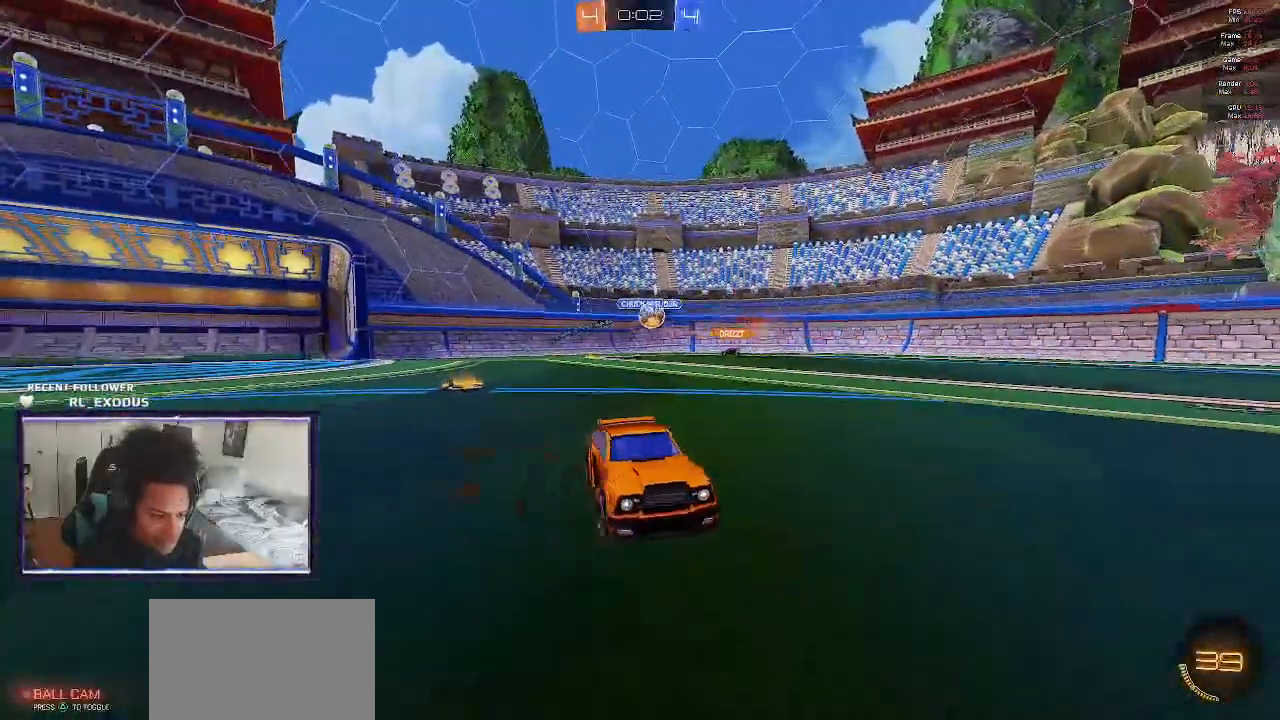
Gameplay with a controller (PlayStation layout); each line is a JSON object with the inputs held at the frame after it. "events" lists button and stick changes between this image and that frame as [ms after this image, input, new state], when the widget could be followed in between. Not read: HOME.
{"buttons": ["R2"], "left_stick": "left", "right_stick": "center", "events": []}
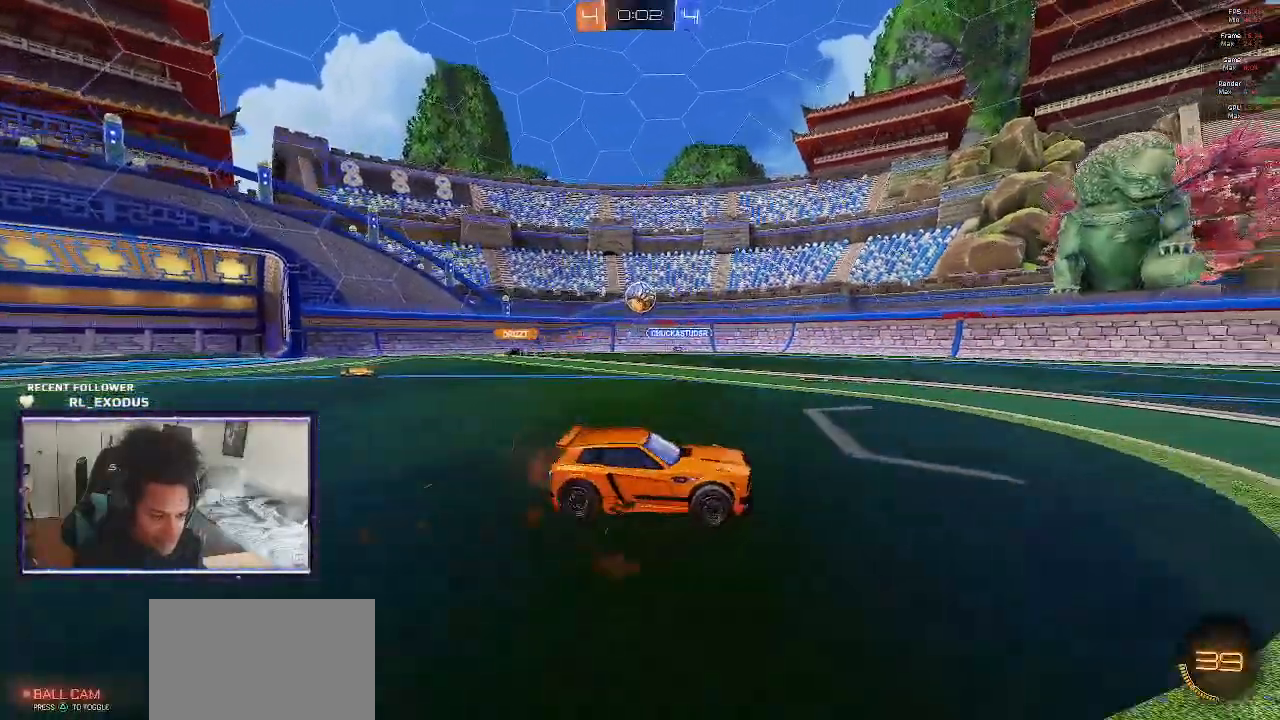
{"buttons": ["SQUARE", "R2"], "left_stick": "left", "right_stick": "center", "events": [[33, "SQUARE", "down"], [100, "left_stick", "center"], [233, "left_stick", "left"]]}
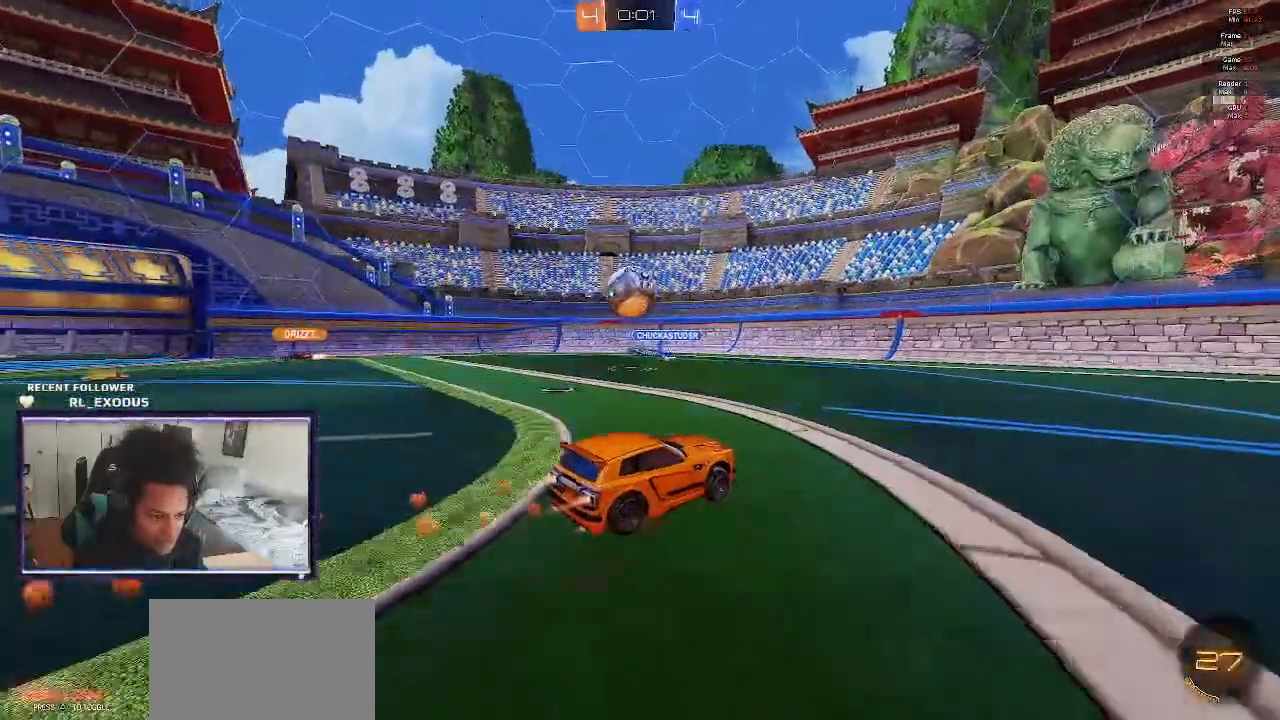
{"buttons": ["CROSS", "SQUARE", "L1", "R2"], "left_stick": "left", "right_stick": "center", "events": [[133, "CROSS", "down"], [233, "CROSS", "up"], [233, "L1", "down"], [233, "SQUARE", "up"], [300, "CROSS", "down"], [300, "SQUARE", "down"]]}
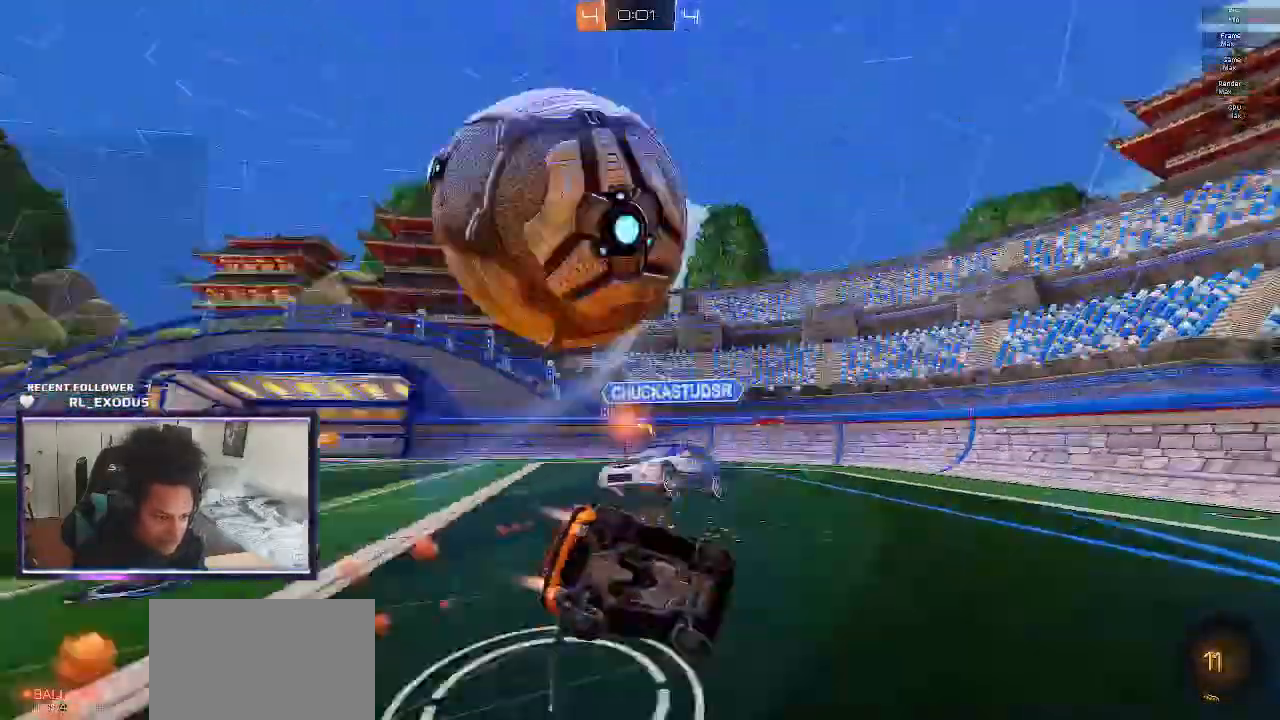
{"buttons": ["L1", "R2"], "left_stick": "left", "right_stick": "center", "events": [[83, "CROSS", "up"], [83, "SQUARE", "up"]]}
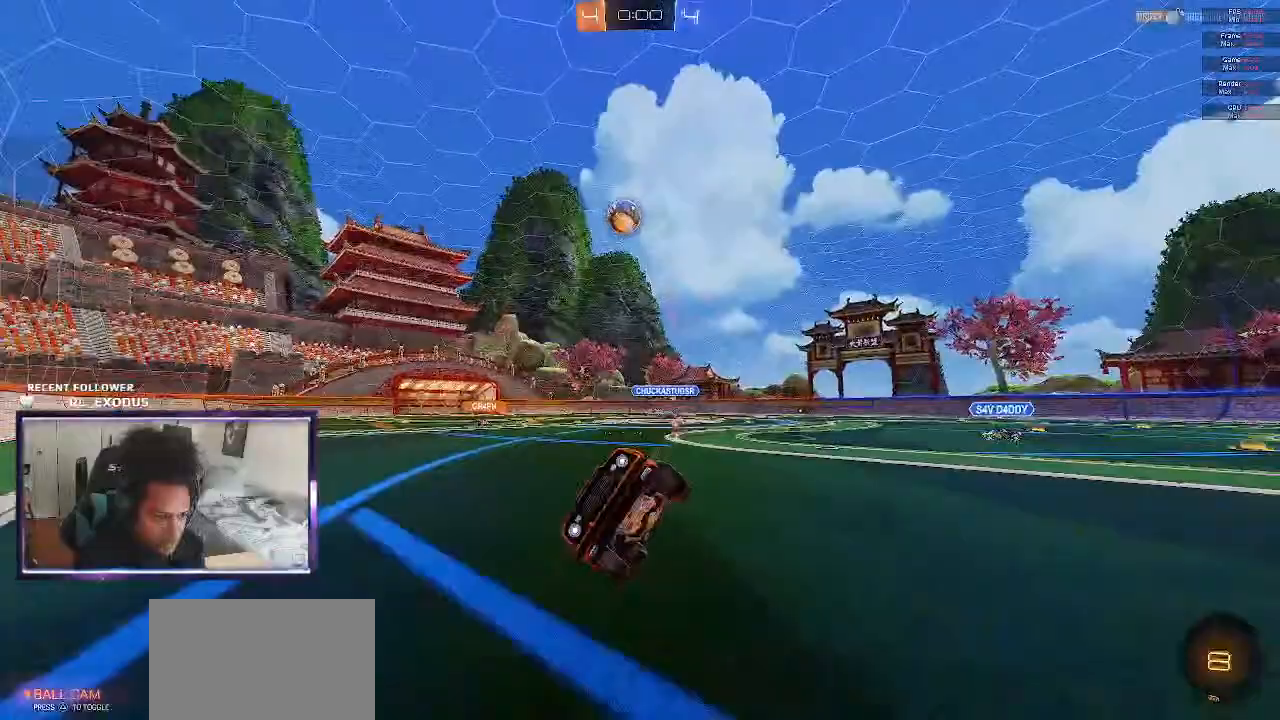
{"buttons": ["R2"], "left_stick": "left", "right_stick": "center", "events": [[33, "L1", "up"]]}
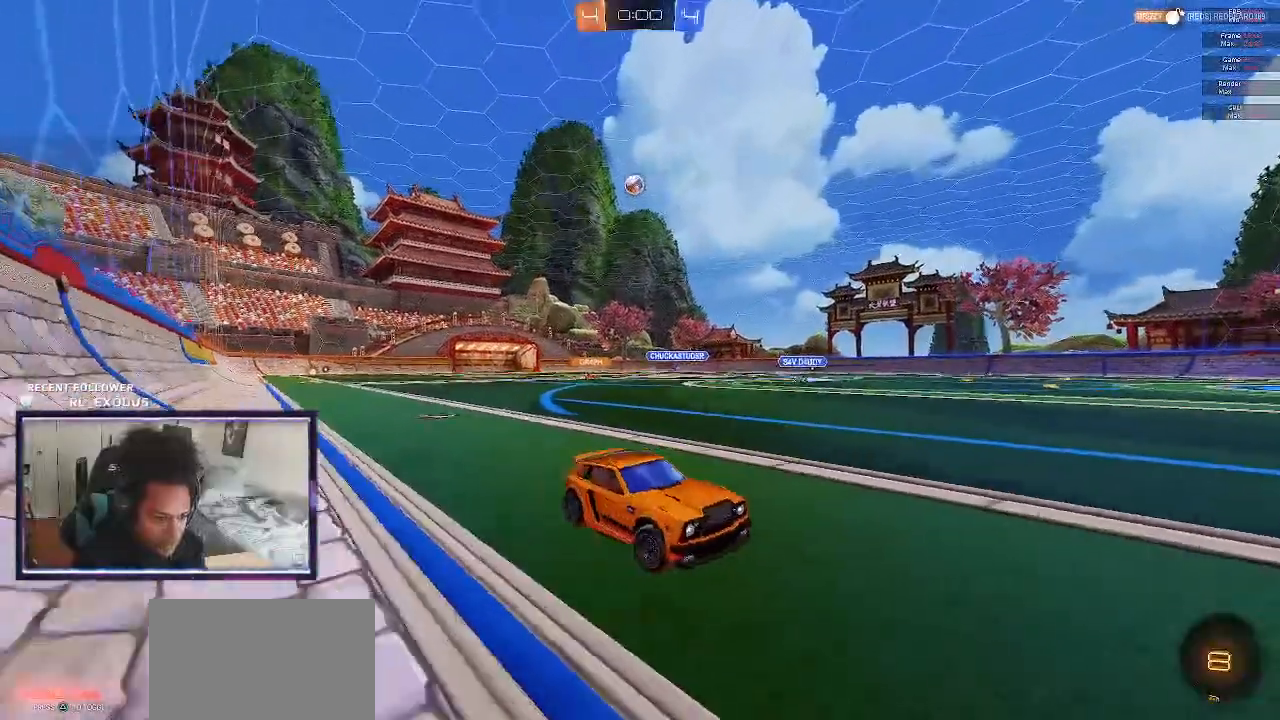
{"buttons": ["R2"], "left_stick": "left", "right_stick": "center", "events": []}
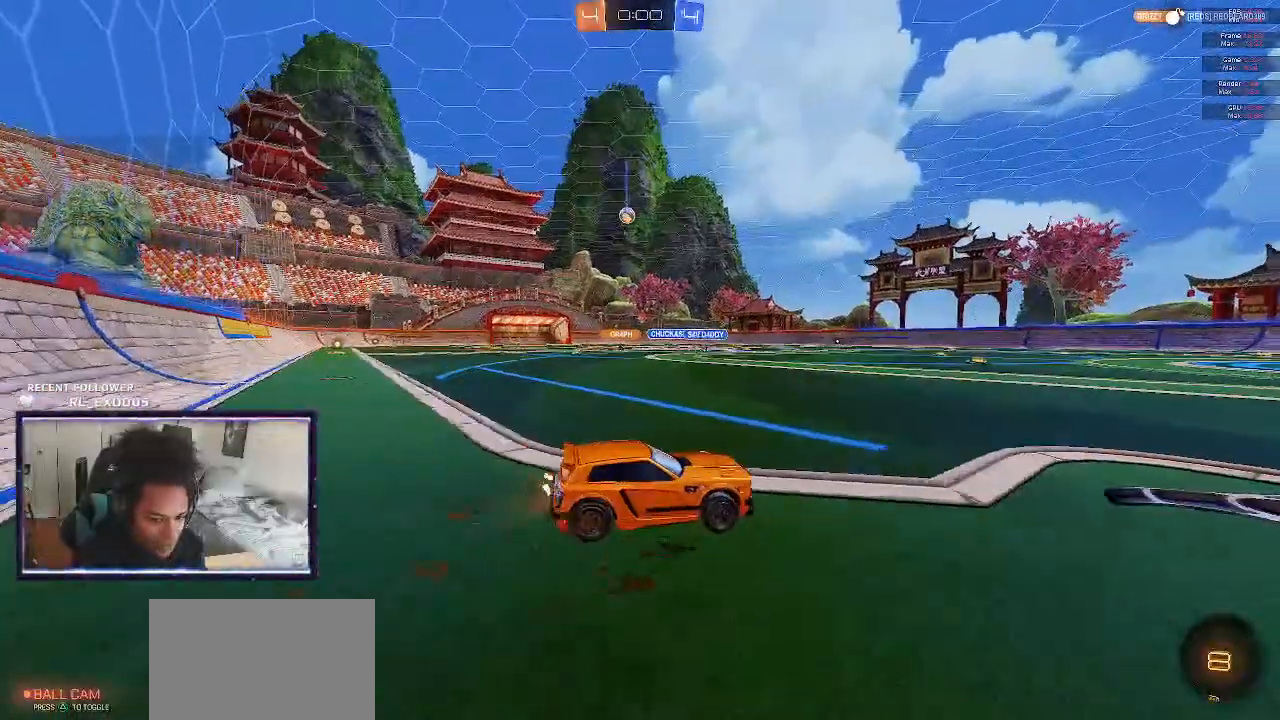
{"buttons": ["R2"], "left_stick": "left", "right_stick": "center", "events": []}
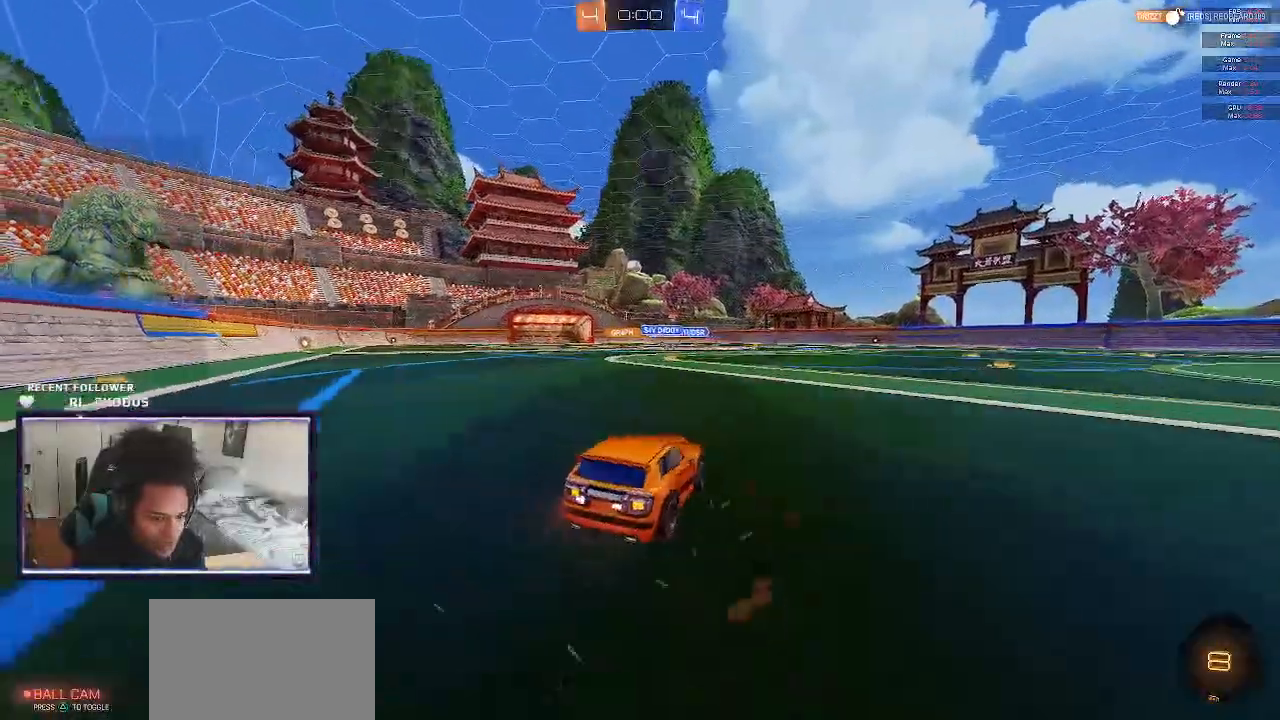
{"buttons": ["R2"], "left_stick": "center", "right_stick": "center", "events": [[100, "CROSS", "down"], [100, "L1", "down"], [133, "CROSS", "up"], [133, "left_stick", "up"], [200, "CROSS", "down"], [433, "CROSS", "up"], [500, "L1", "up"], [500, "left_stick", "center"]]}
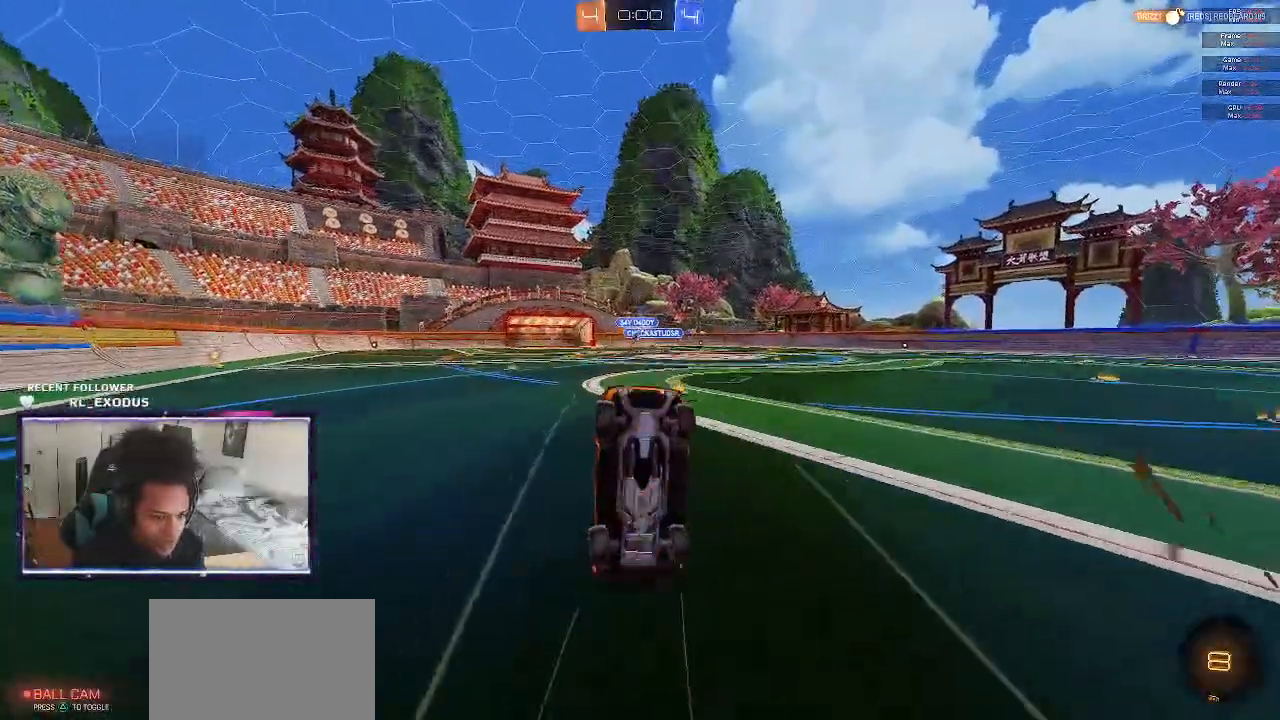
{"buttons": ["R2"], "left_stick": "center", "right_stick": "center", "events": []}
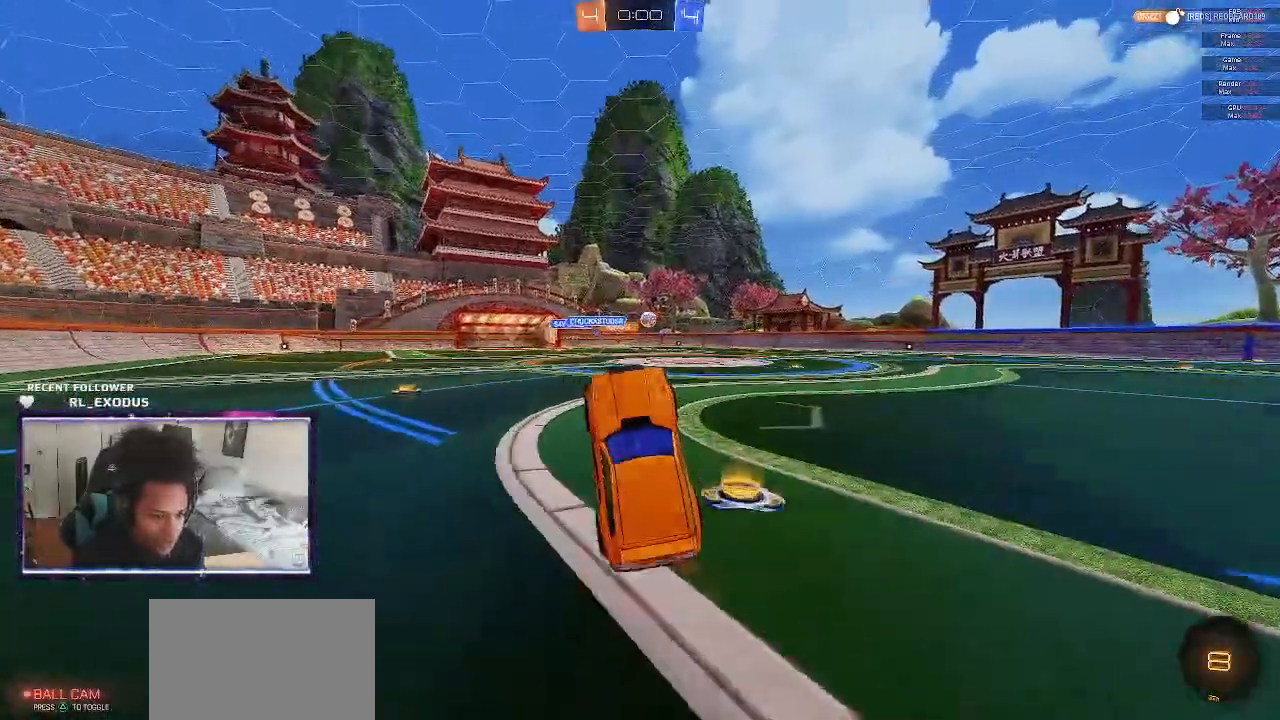
{"buttons": ["CROSS", "L1", "R2"], "left_stick": "up-right", "right_stick": "center", "events": [[433, "CROSS", "down"], [467, "left_stick", "up-right"], [500, "L1", "down"]]}
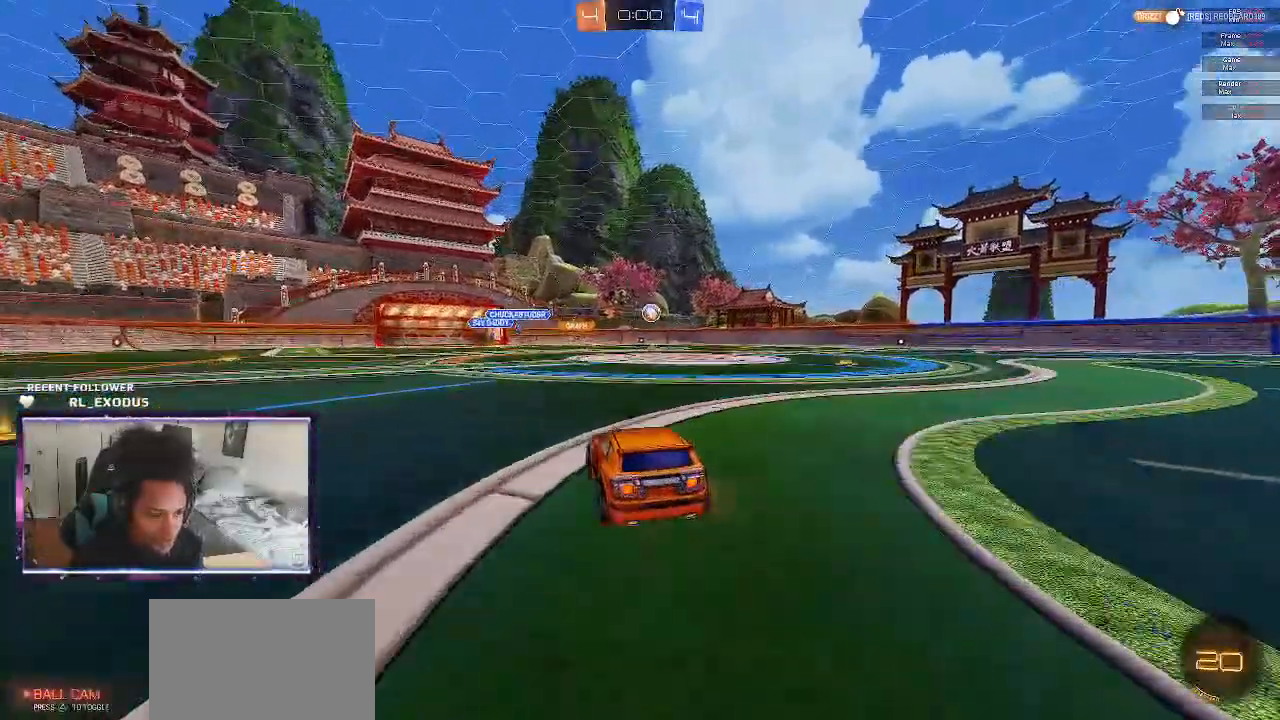
{"buttons": ["SQUARE", "L1", "R2"], "left_stick": "down-right", "right_stick": "center", "events": [[33, "CROSS", "up"], [100, "CROSS", "down"], [100, "SQUARE", "down"], [133, "CROSS", "up"], [133, "left_stick", "down-right"], [350, "left_stick", "up-right"], [433, "left_stick", "down-right"]]}
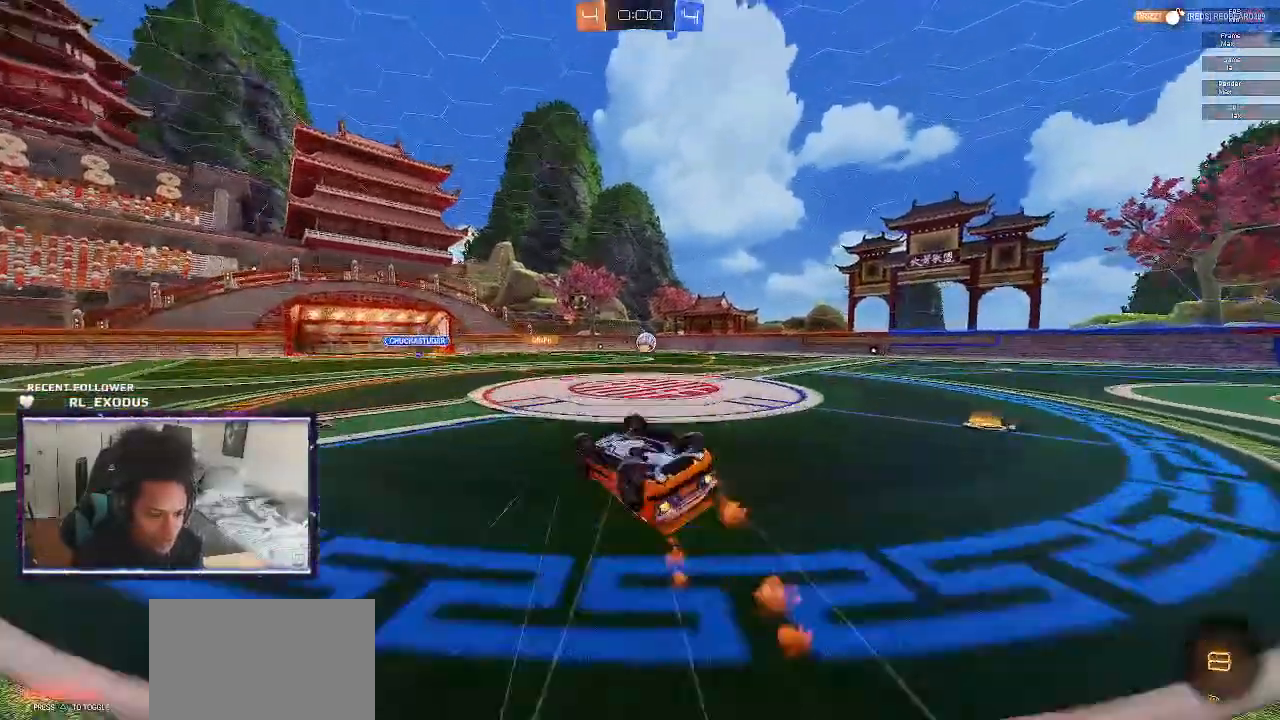
{"buttons": ["R2"], "left_stick": "center", "right_stick": "center", "events": [[117, "SQUARE", "up"], [167, "left_stick", "center"], [200, "L1", "up"]]}
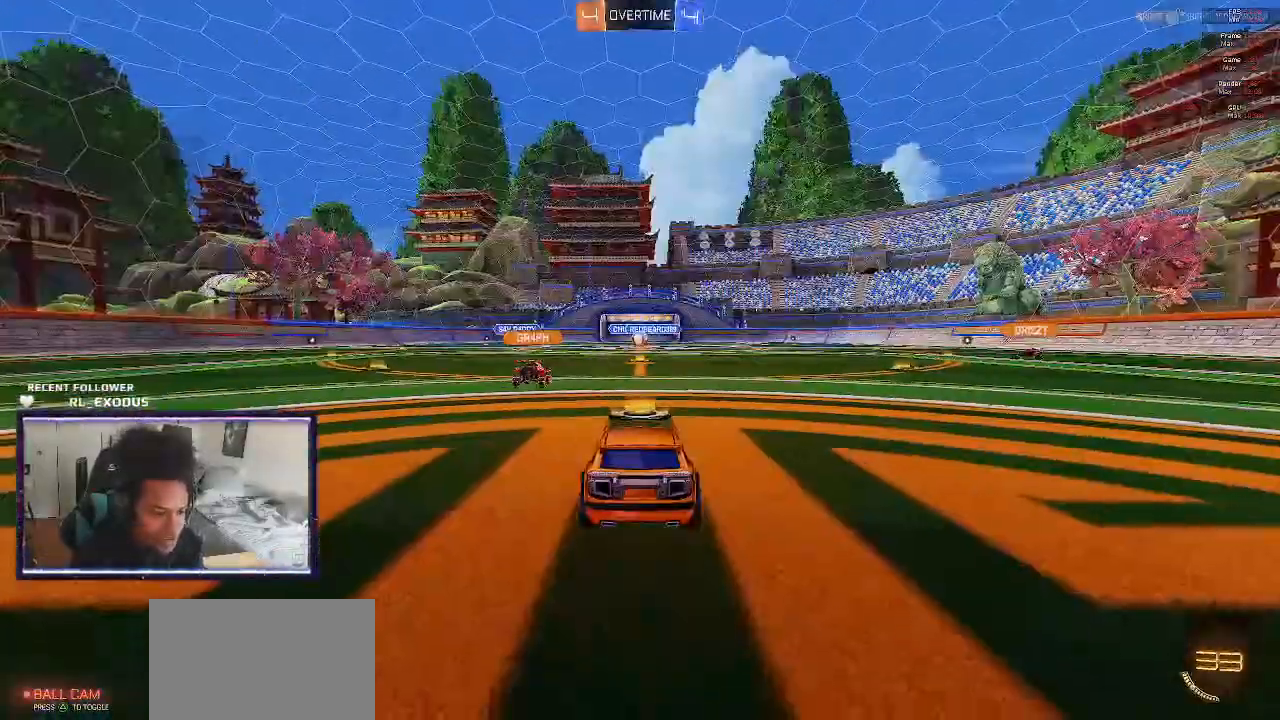
{"buttons": ["SELECT"], "left_stick": "center", "right_stick": "center", "events": [[17, "R2", "up"], [17, "SELECT", "down"]]}
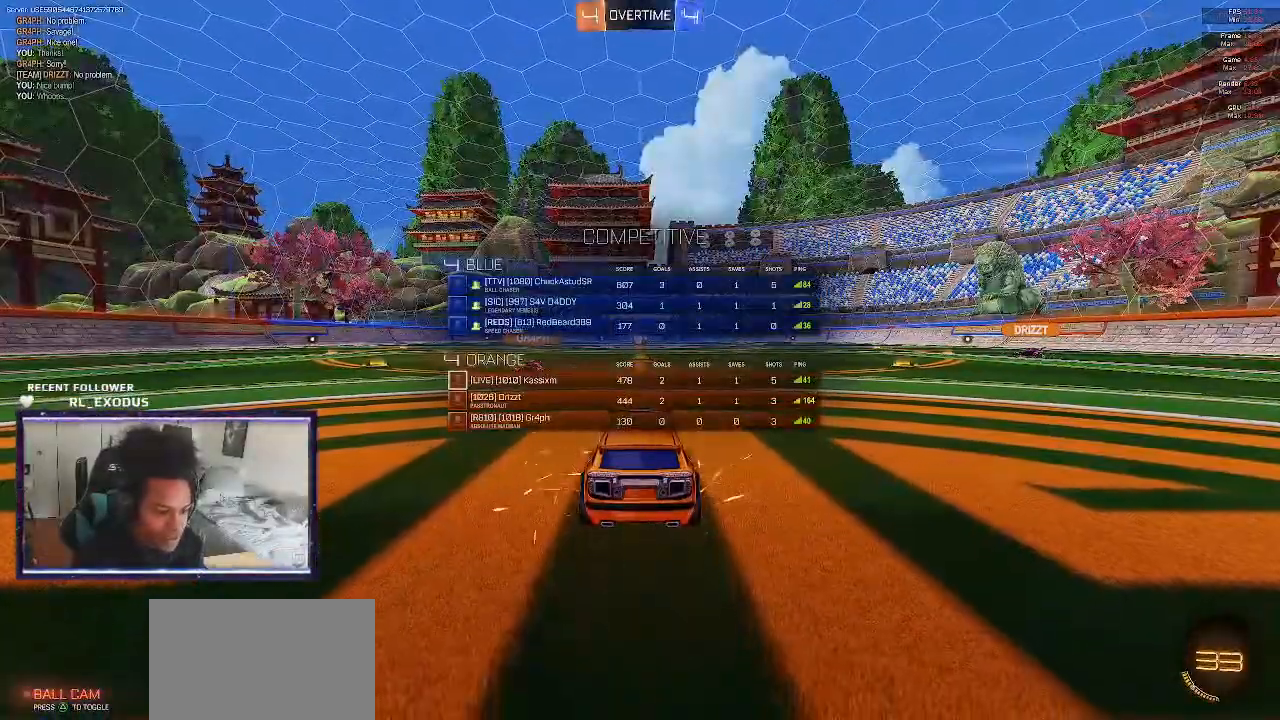
{"buttons": ["SELECT"], "left_stick": "center", "right_stick": "center", "events": []}
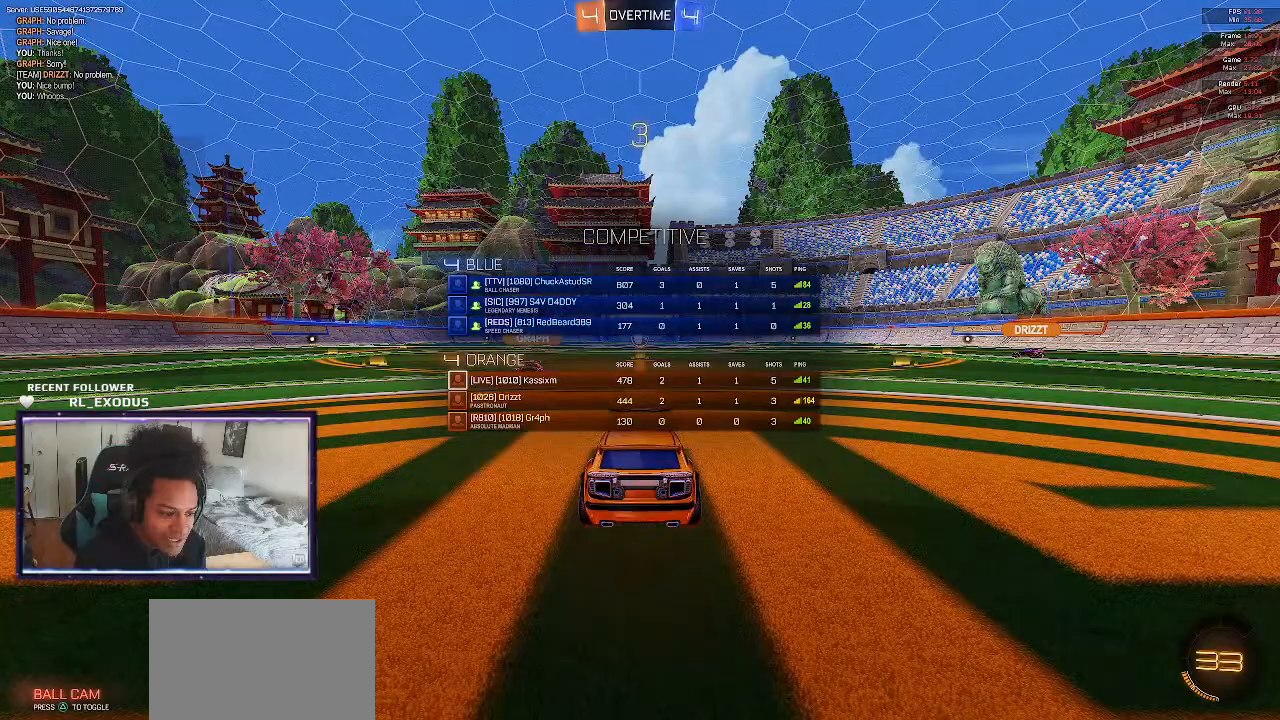
{"buttons": ["SELECT"], "left_stick": "center", "right_stick": "center", "events": []}
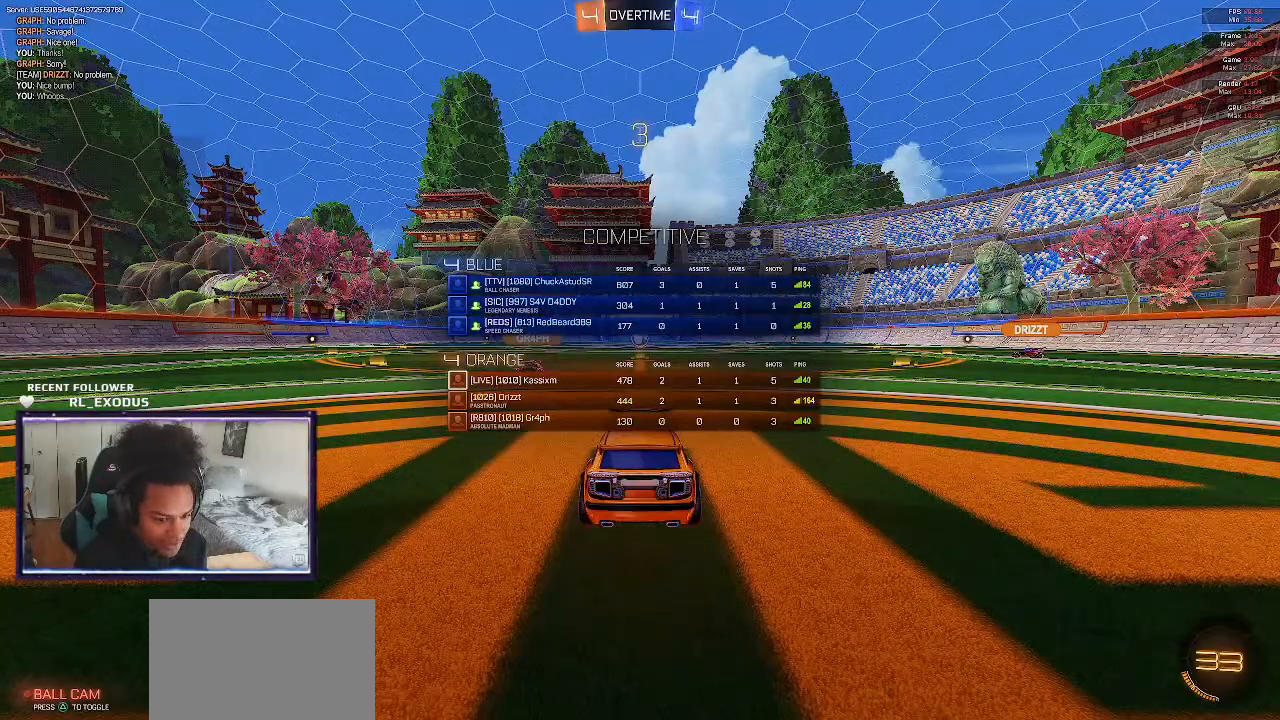
{"buttons": [], "left_stick": "center", "right_stick": "center", "events": [[367, "SELECT", "up"]]}
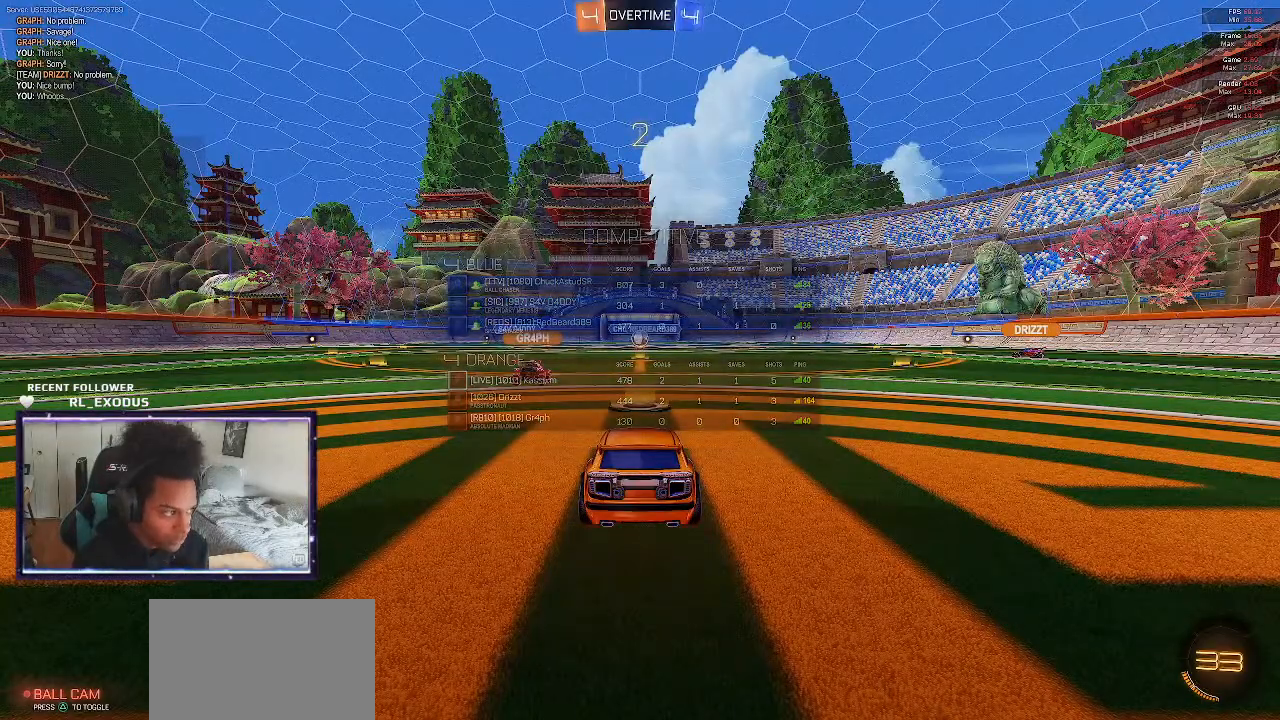
{"buttons": [], "left_stick": "center", "right_stick": "center", "events": [[133, "TRIANGLE", "down"], [167, "TRIANGLE", "up"], [167, "left_stick", "left"], [233, "TRIANGLE", "down"], [300, "left_stick", "center"], [367, "TRIANGLE", "up"], [367, "left_stick", "left"], [467, "TRIANGLE", "down"], [467, "left_stick", "center"], [500, "TRIANGLE", "up"]]}
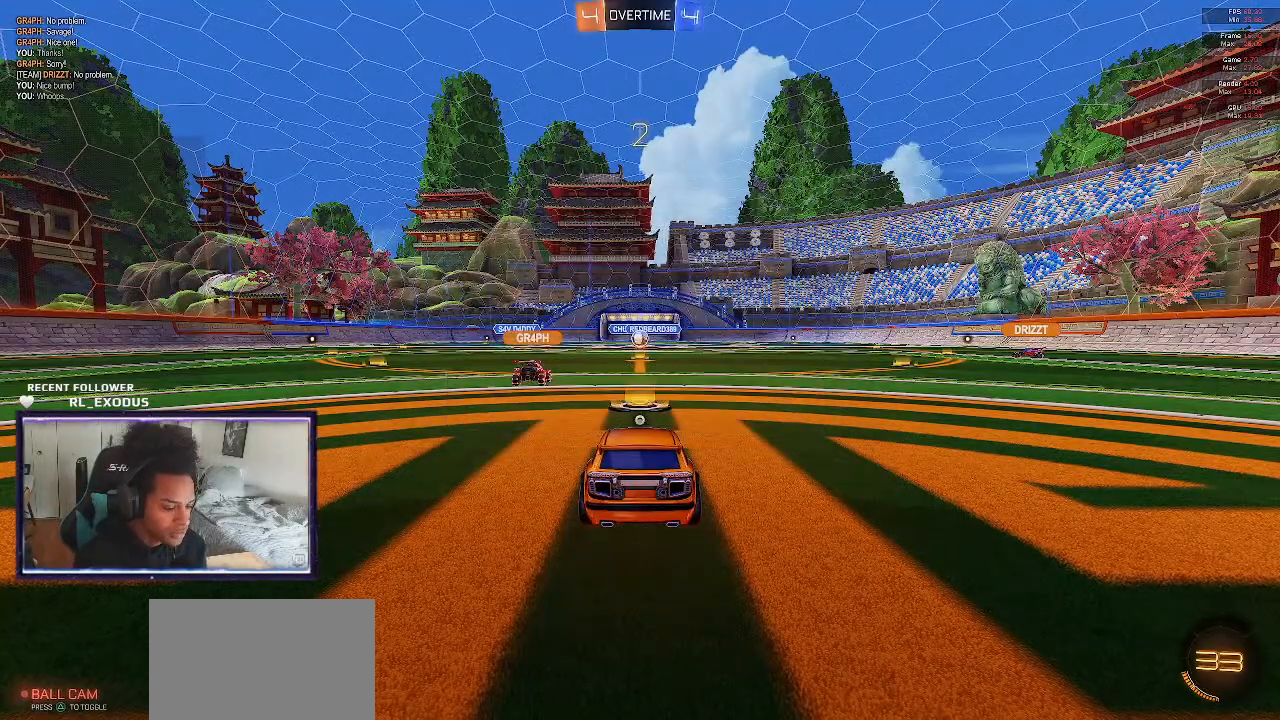
{"buttons": ["TRIANGLE"], "left_stick": "center", "right_stick": "center", "events": [[67, "TRIANGLE", "down"], [100, "TRIANGLE", "up"], [133, "TRIANGLE", "down"], [200, "TRIANGLE", "up"], [500, "TRIANGLE", "down"]]}
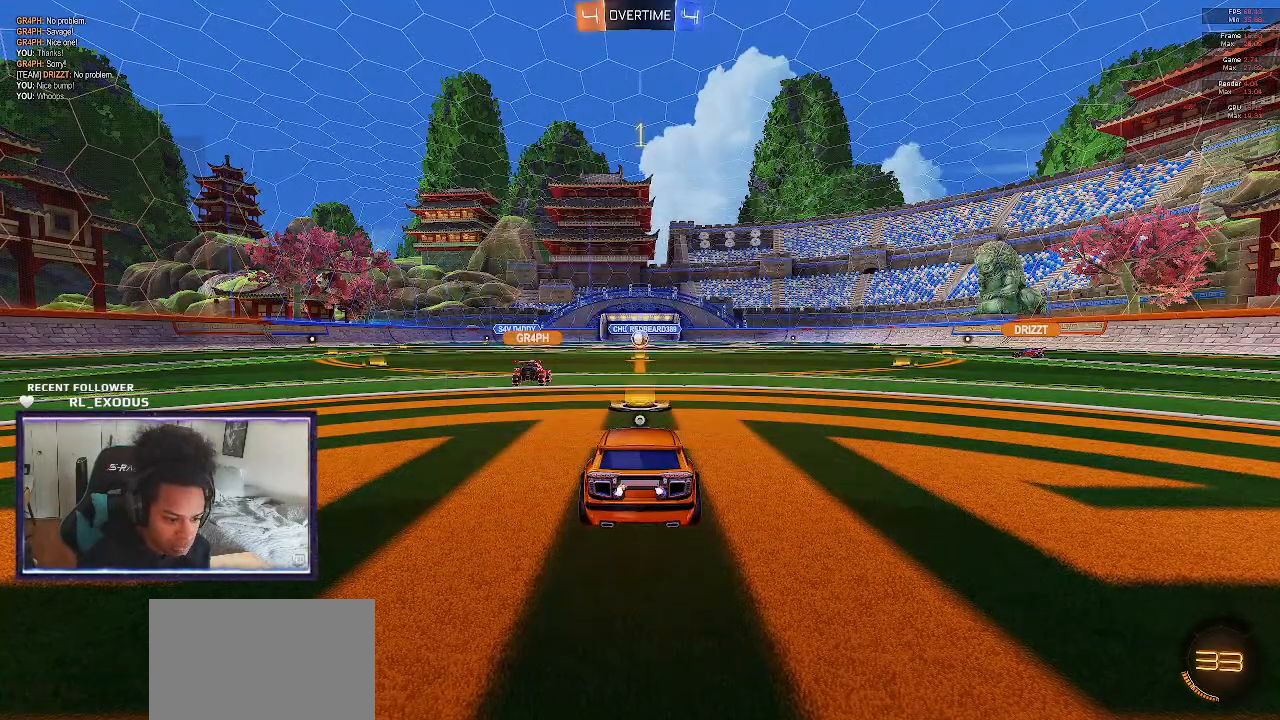
{"buttons": ["R2"], "left_stick": "center", "right_stick": "center", "events": [[67, "R2", "down"], [67, "TRIANGLE", "up"]]}
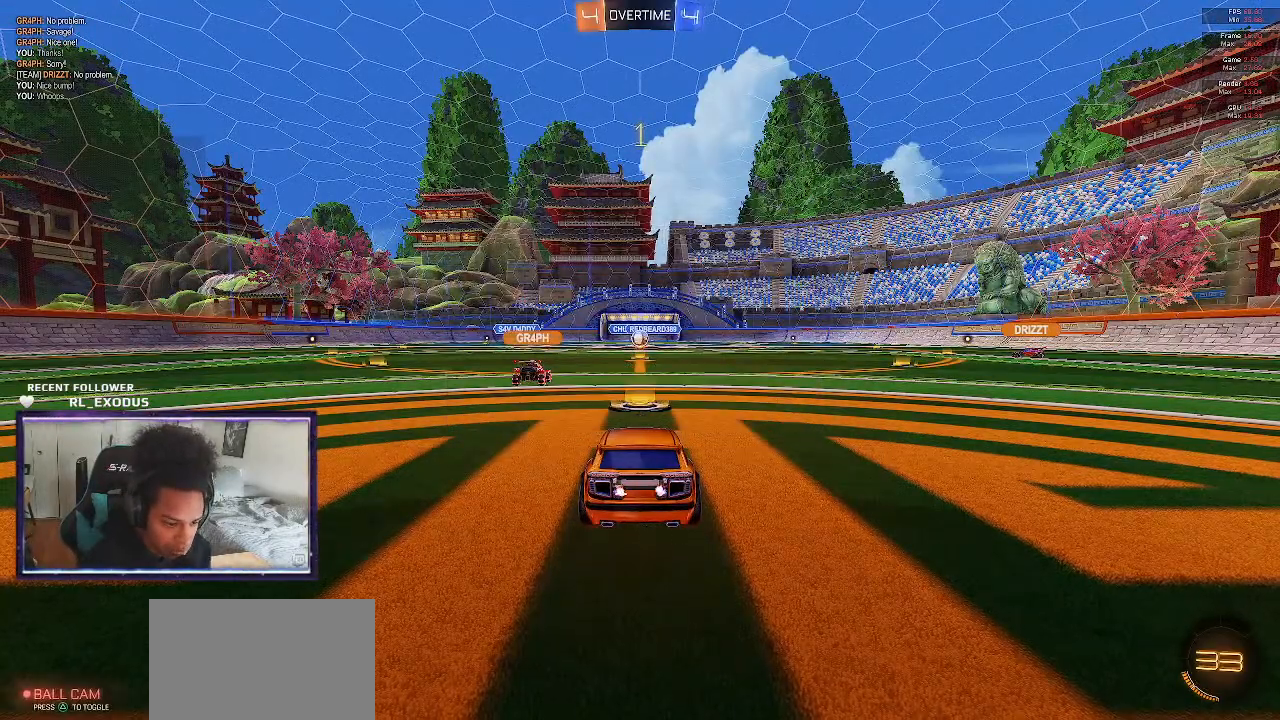
{"buttons": ["R2"], "left_stick": "center", "right_stick": "center", "events": []}
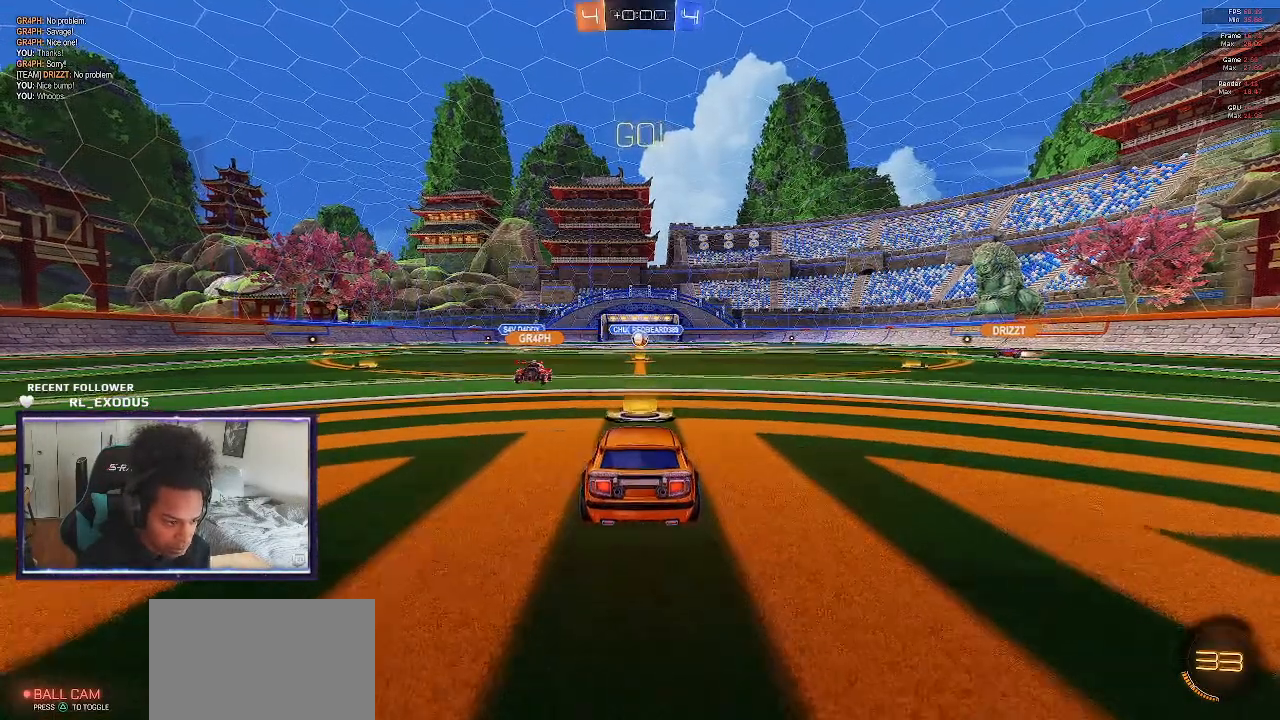
{"buttons": ["R2"], "left_stick": "left", "right_stick": "center", "events": [[67, "left_stick", "left"]]}
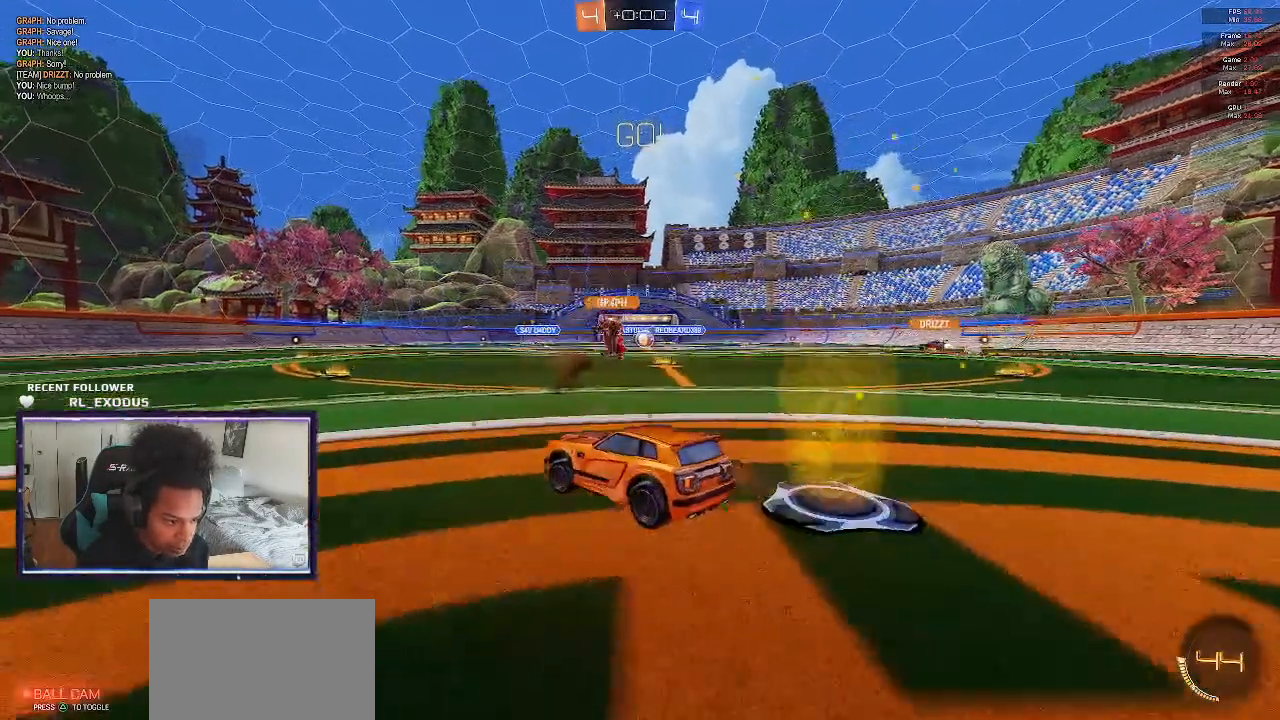
{"buttons": ["R2"], "left_stick": "center", "right_stick": "center", "events": [[317, "left_stick", "center"]]}
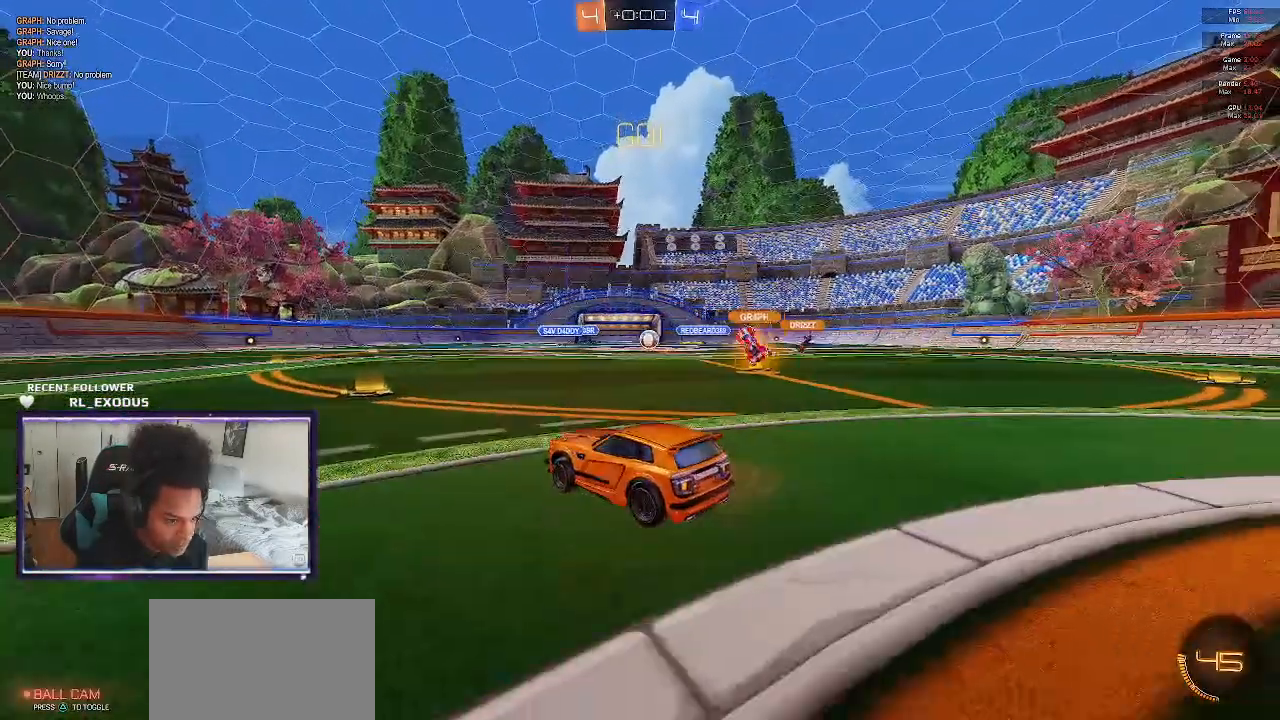
{"buttons": ["R2"], "left_stick": "left", "right_stick": "center", "events": [[233, "left_stick", "left"]]}
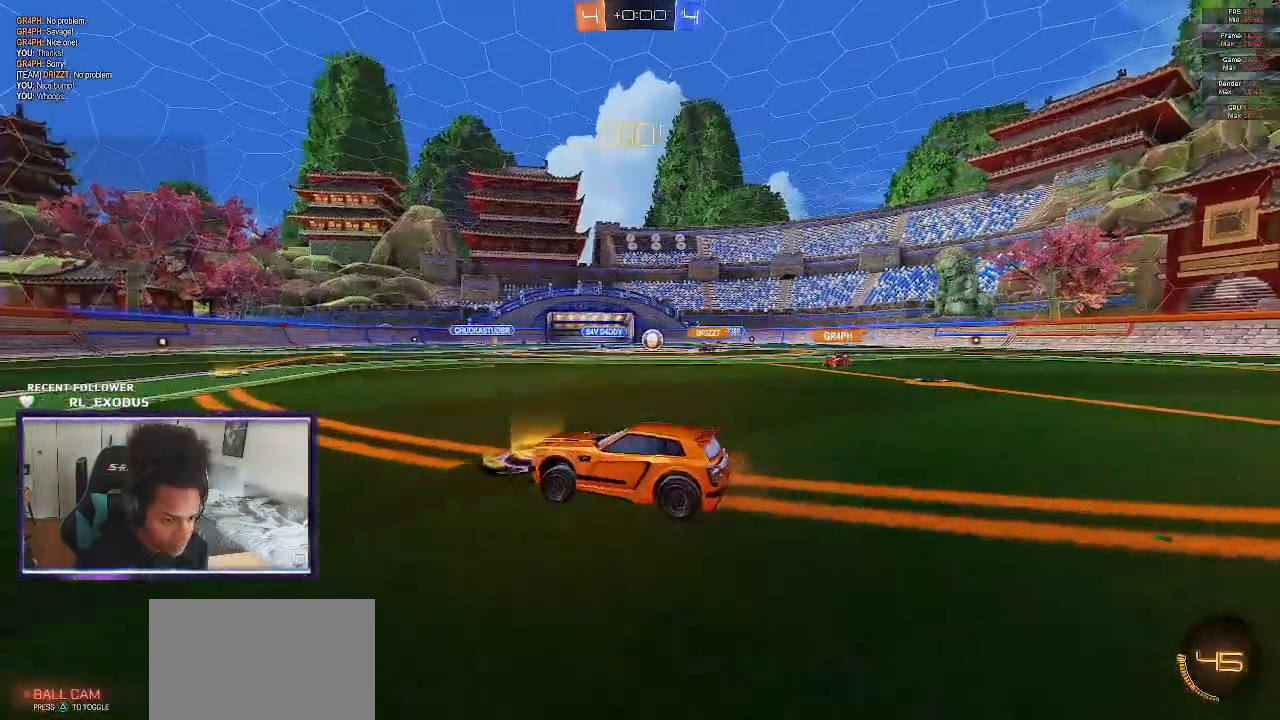
{"buttons": ["R2"], "left_stick": "left", "right_stick": "center", "events": []}
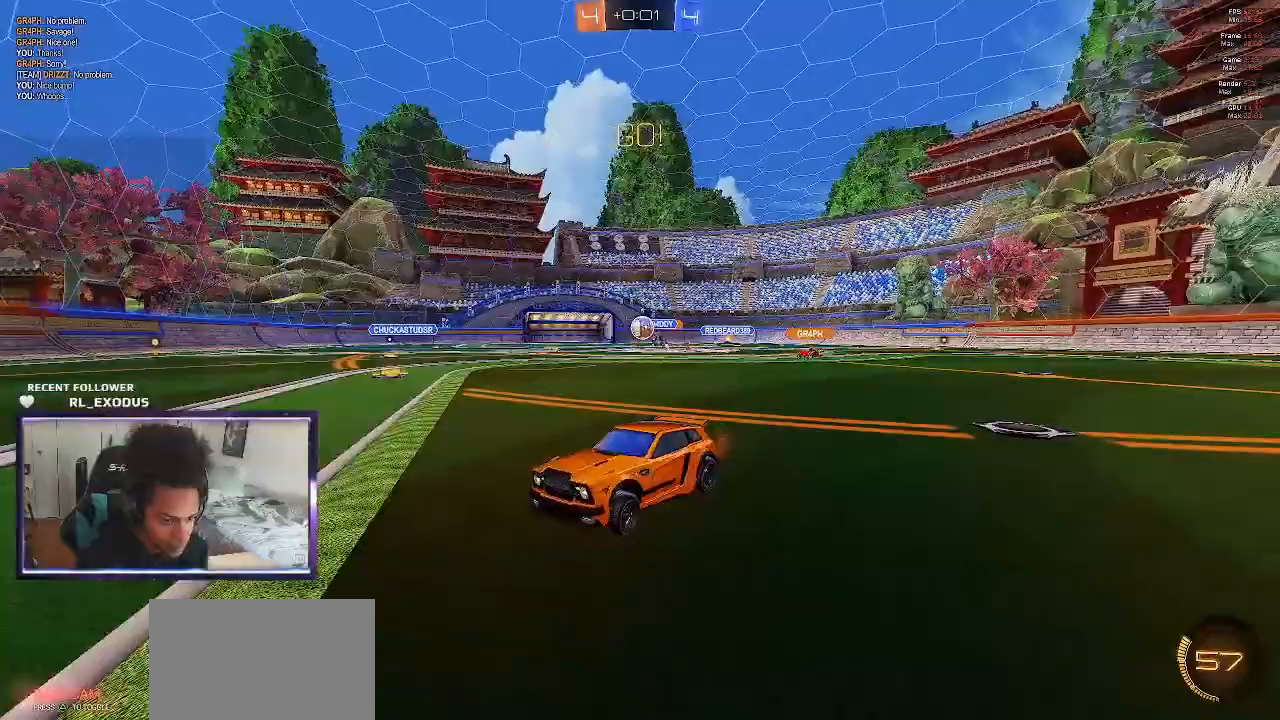
{"buttons": ["R2"], "left_stick": "center", "right_stick": "center", "events": [[500, "left_stick", "center"]]}
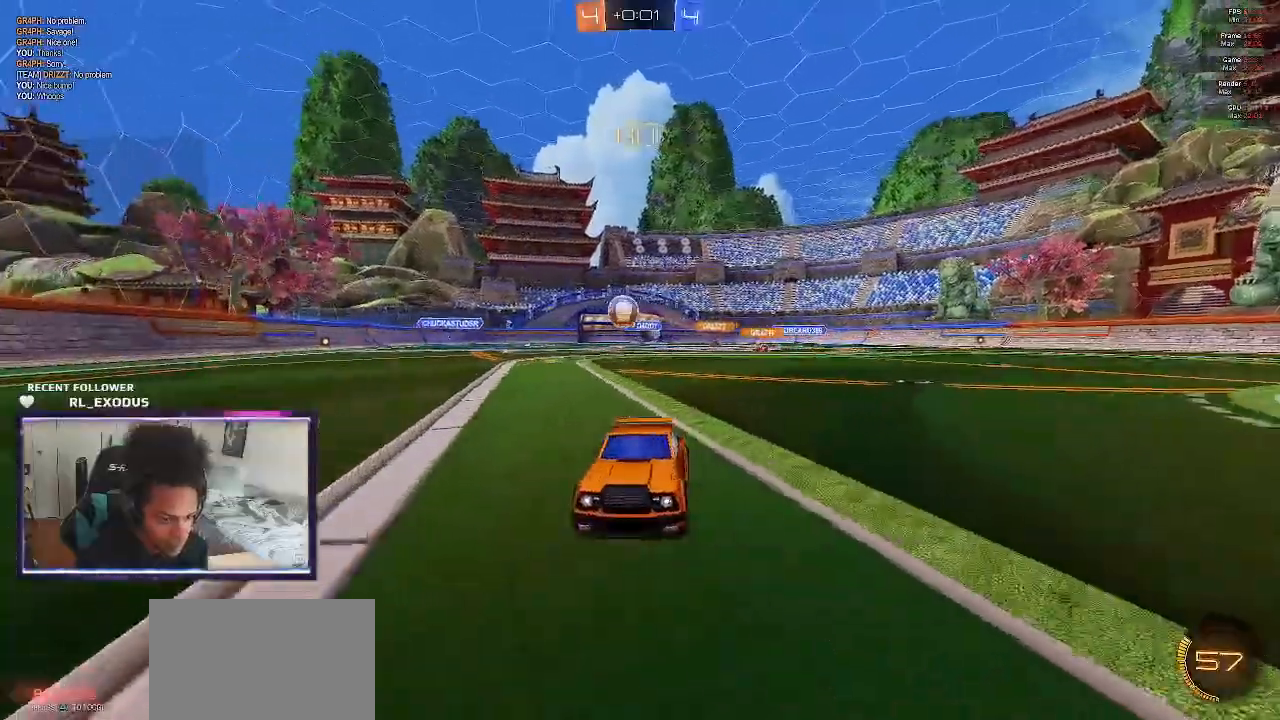
{"buttons": ["SQUARE", "R2"], "left_stick": "center", "right_stick": "center", "events": [[67, "left_stick", "right"], [167, "SQUARE", "down"], [400, "left_stick", "center"]]}
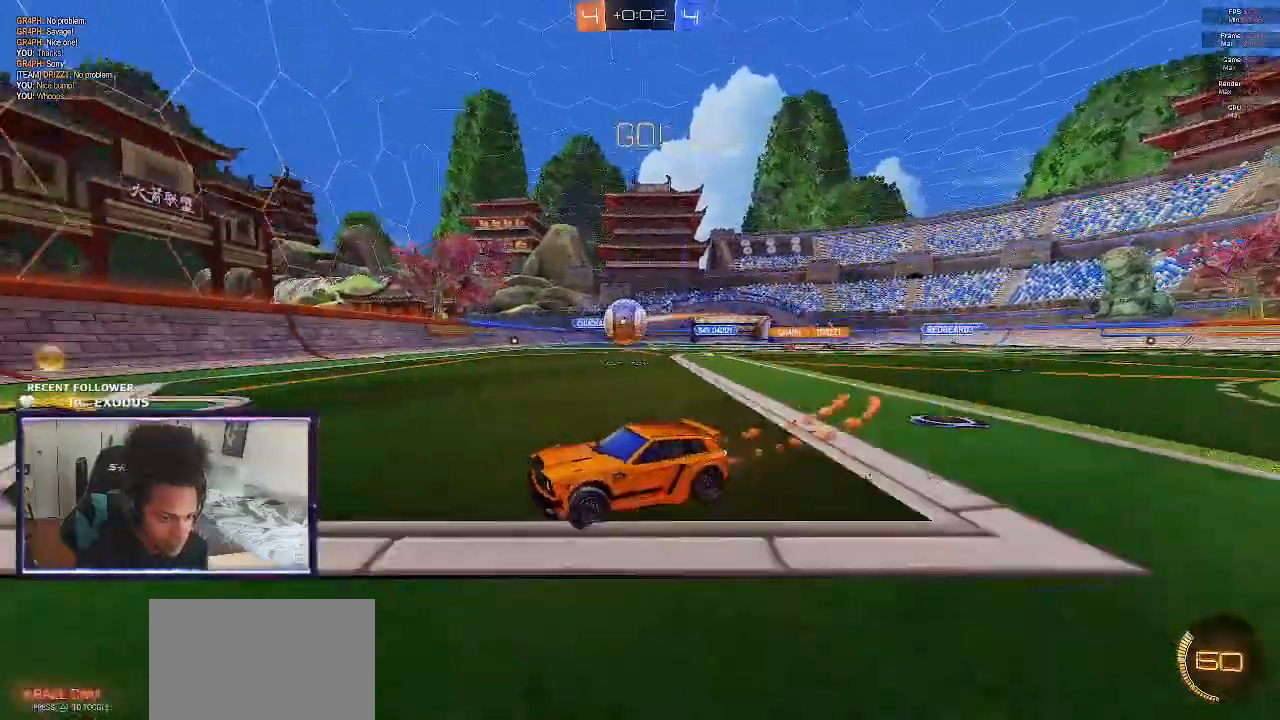
{"buttons": ["CROSS", "SQUARE", "L1", "R2"], "left_stick": "right", "right_stick": "center", "events": [[67, "left_stick", "right"], [367, "CROSS", "down"], [367, "L1", "down"]]}
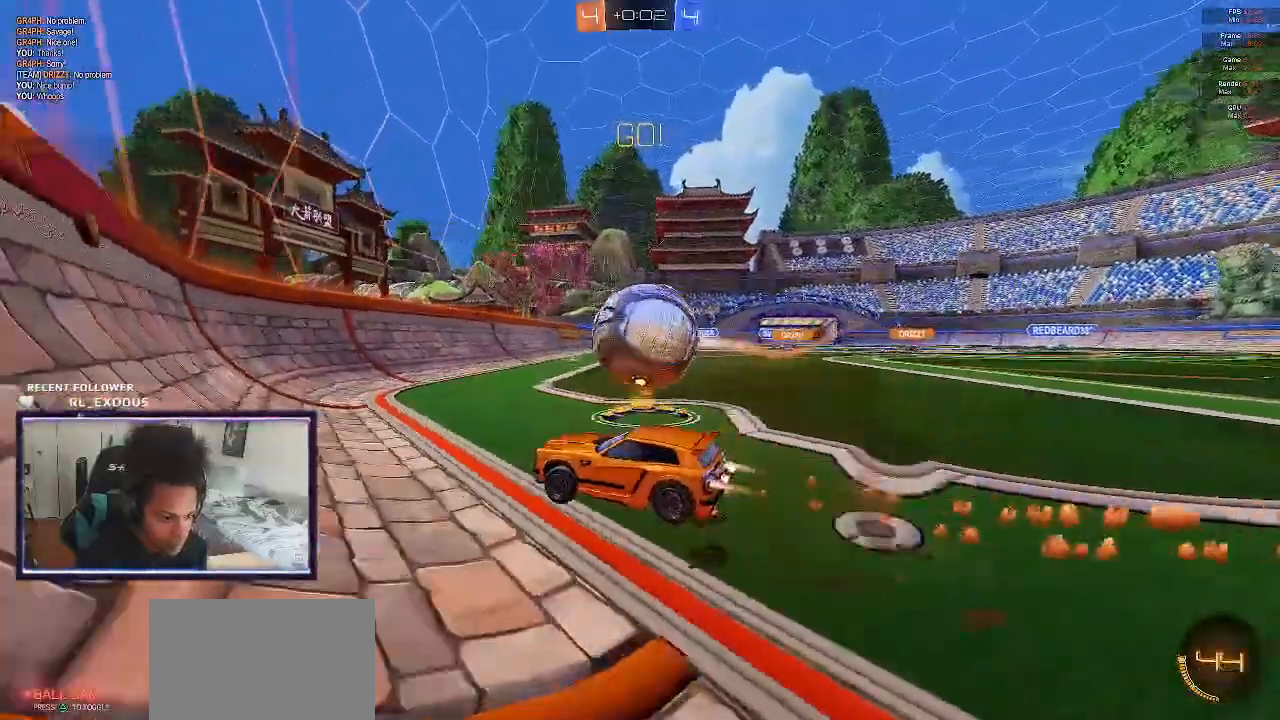
{"buttons": ["R2"], "left_stick": "left", "right_stick": "center", "events": [[100, "CROSS", "up"], [100, "SQUARE", "up"], [167, "L1", "up"], [267, "left_stick", "center"], [467, "left_stick", "left"]]}
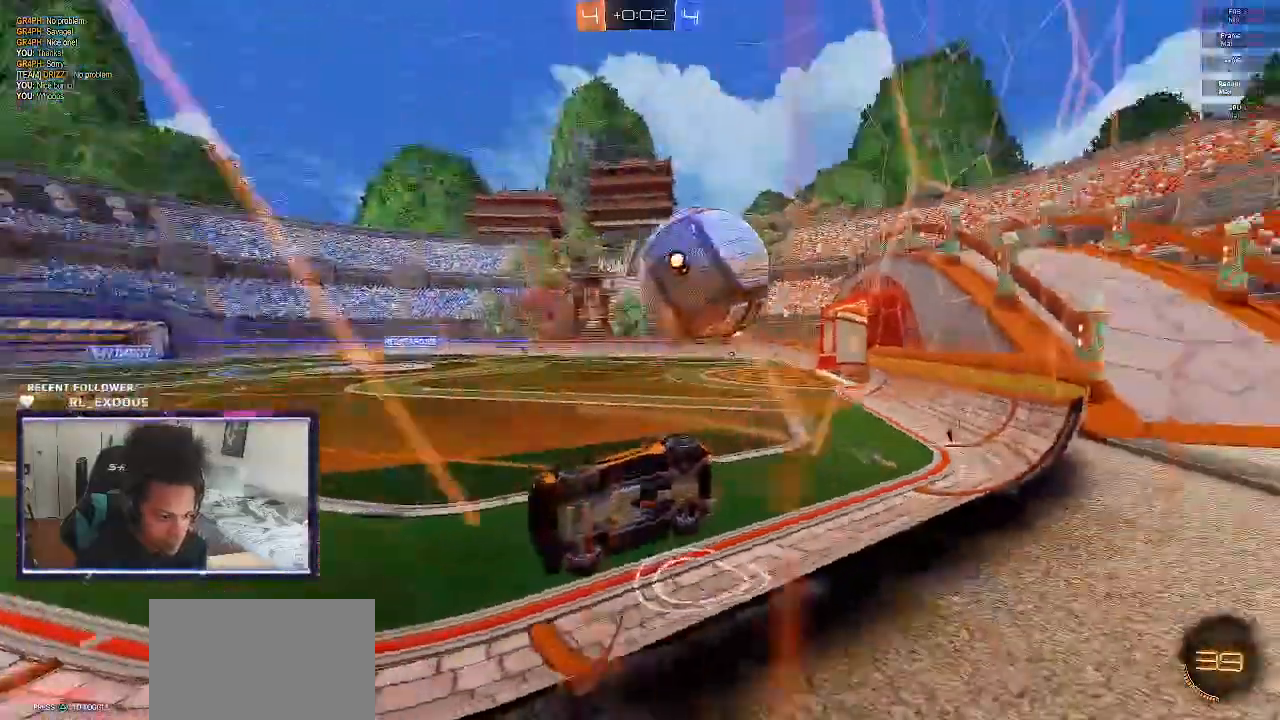
{"buttons": ["R2"], "left_stick": "left", "right_stick": "center"}